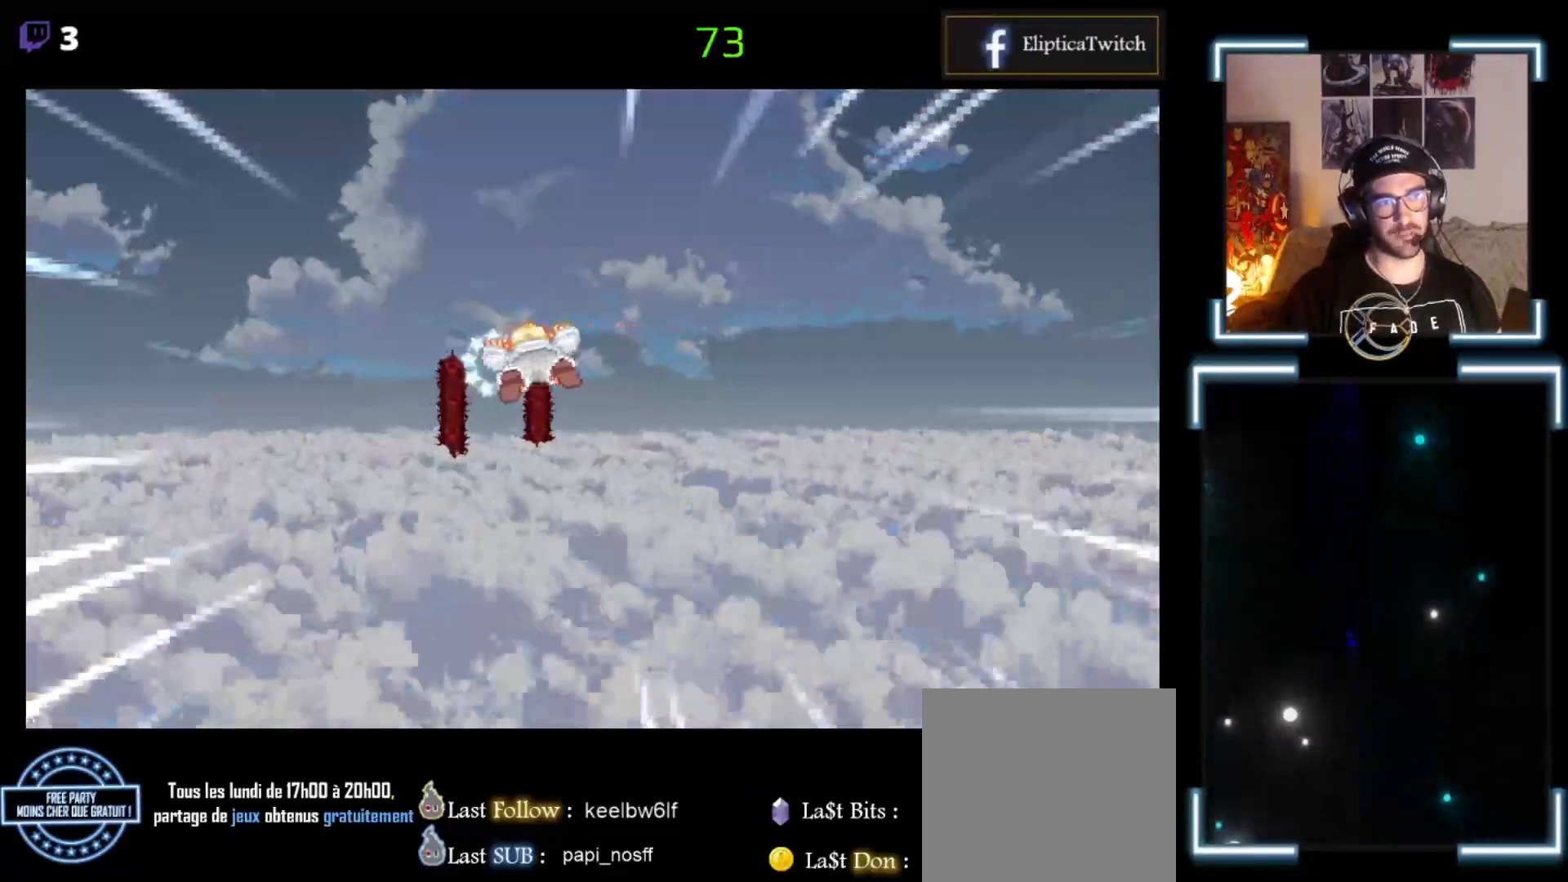
Gameplay with a controller (Xbox layout); each line is a JSON object with the inputs held at the frame after it. "events" lists button and stick changes between this image and that frame as [ms after this image, input, new state], when the widget could be followed in between. Not read: right_stick.
{"buttons": [], "left_stick": "center", "events": [[200, "left_stick", "center"]]}
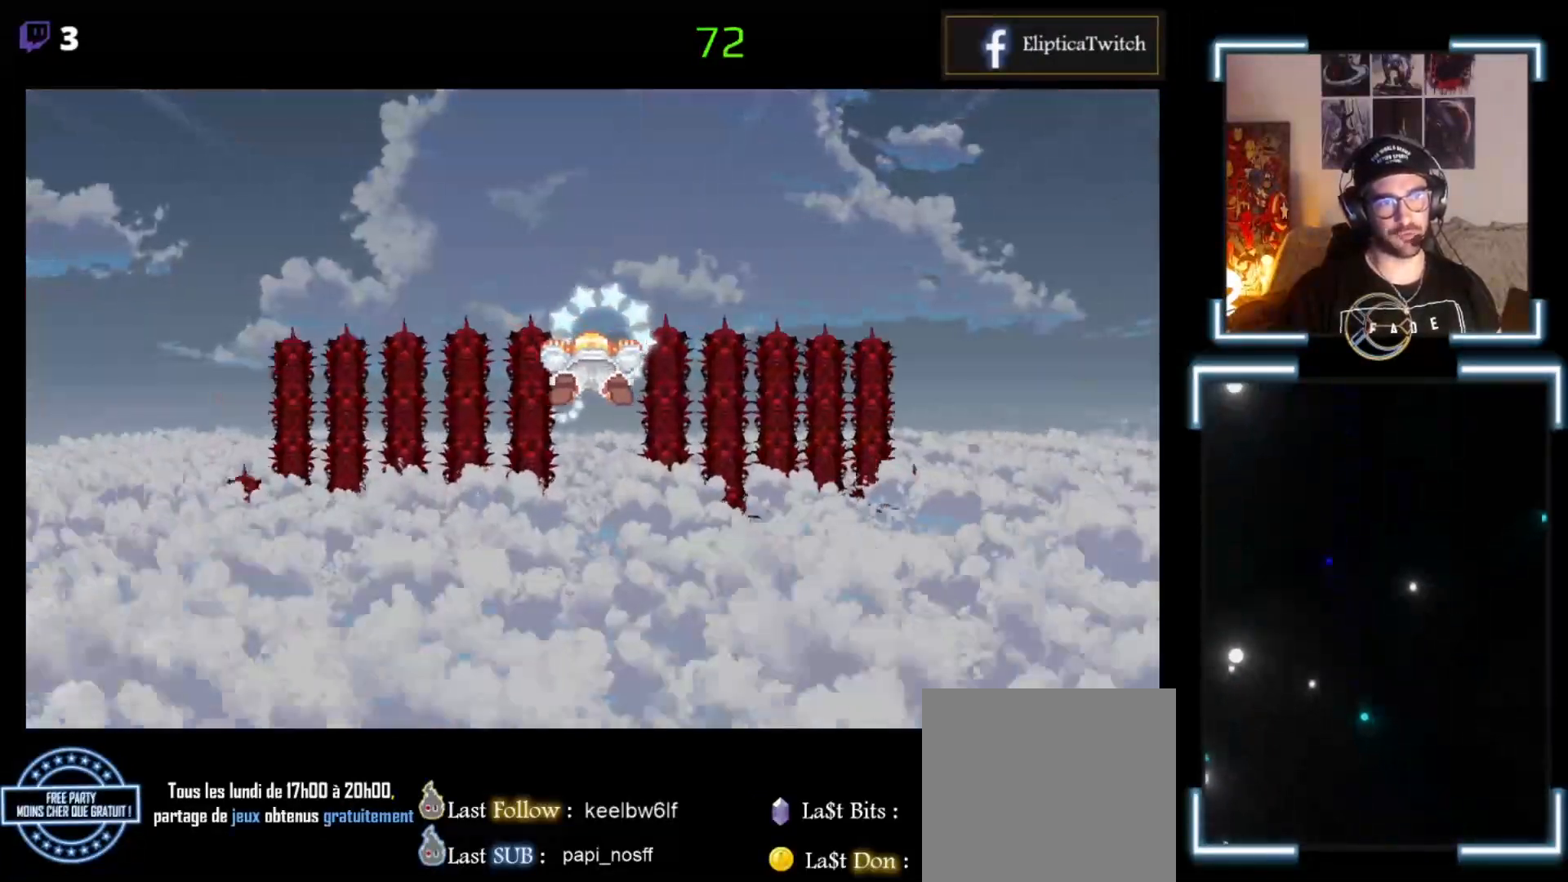
{"buttons": [], "left_stick": "center", "events": [[367, "left_stick", "down"], [467, "left_stick", "center"]]}
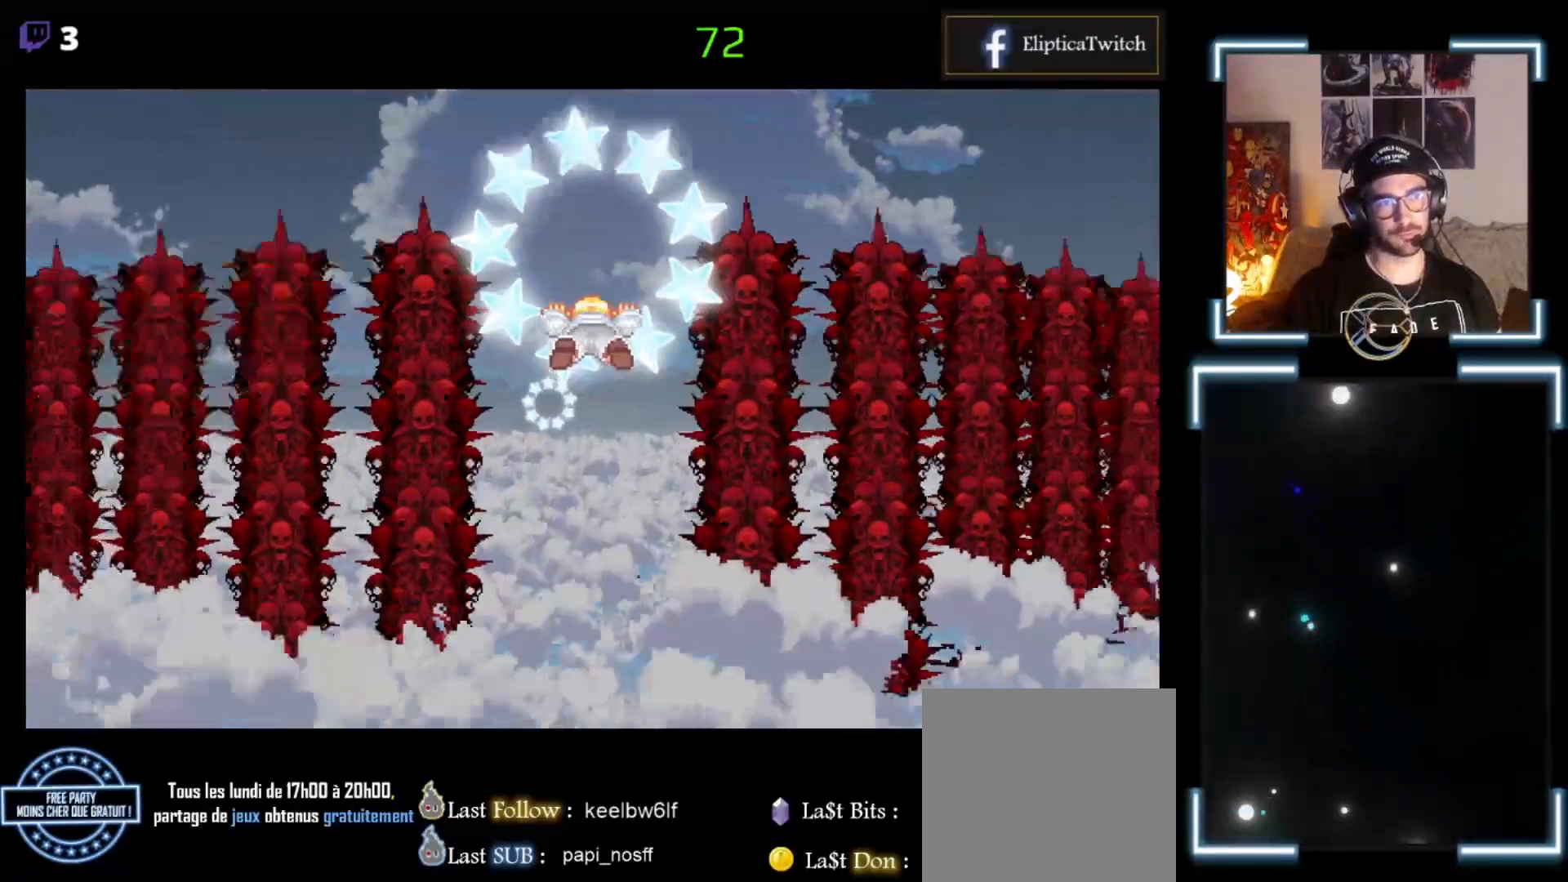
{"buttons": [], "left_stick": "left", "events": [[467, "left_stick", "left"]]}
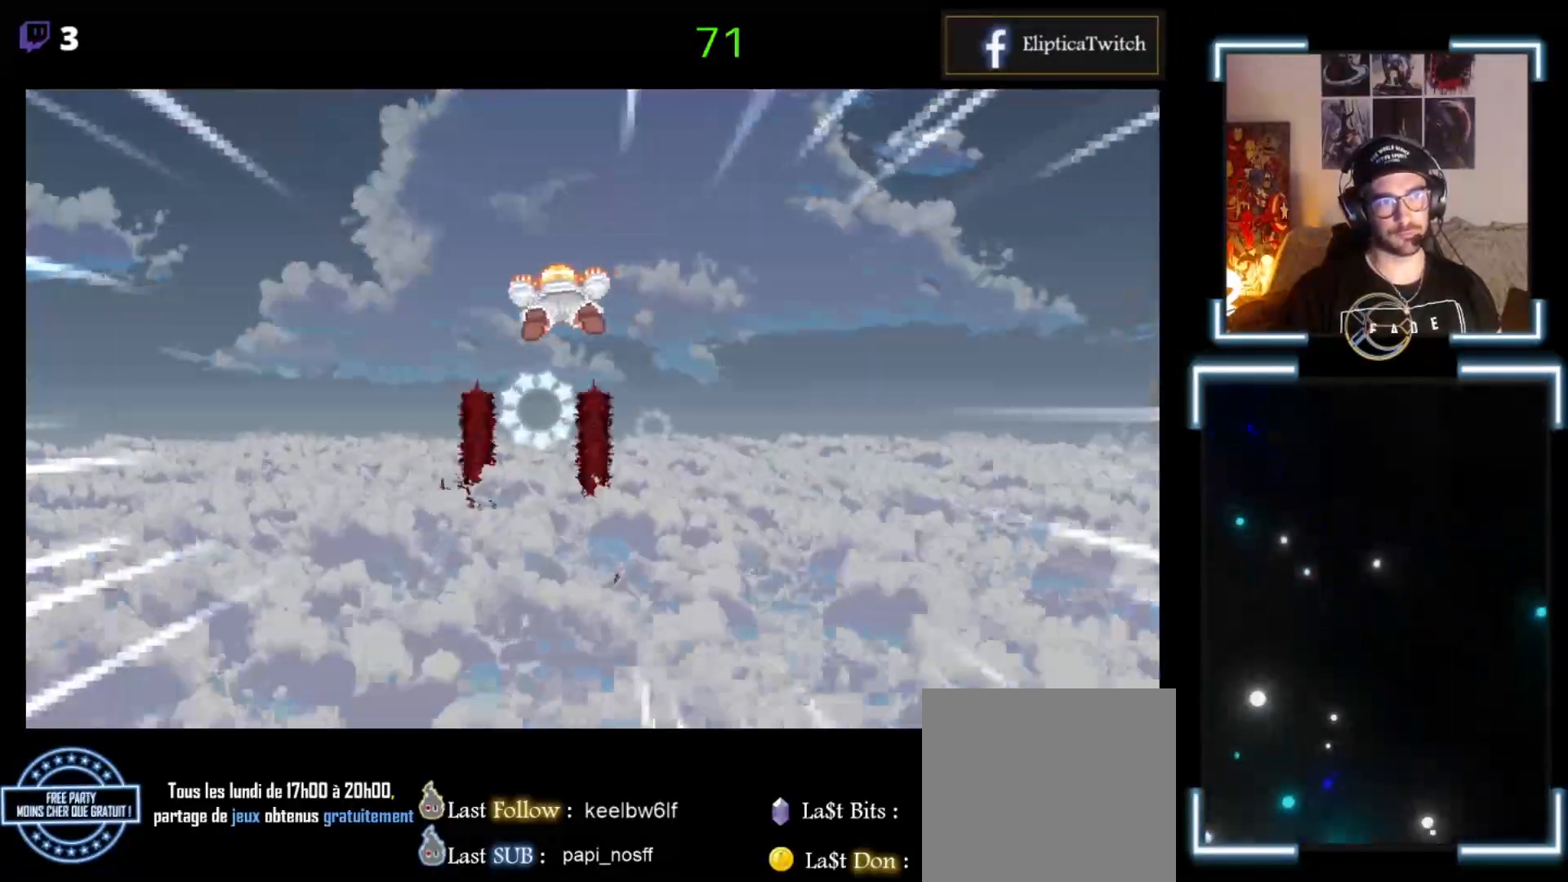
{"buttons": [], "left_stick": "left", "events": [[233, "left_stick", "up"], [400, "left_stick", "center"], [467, "left_stick", "left"]]}
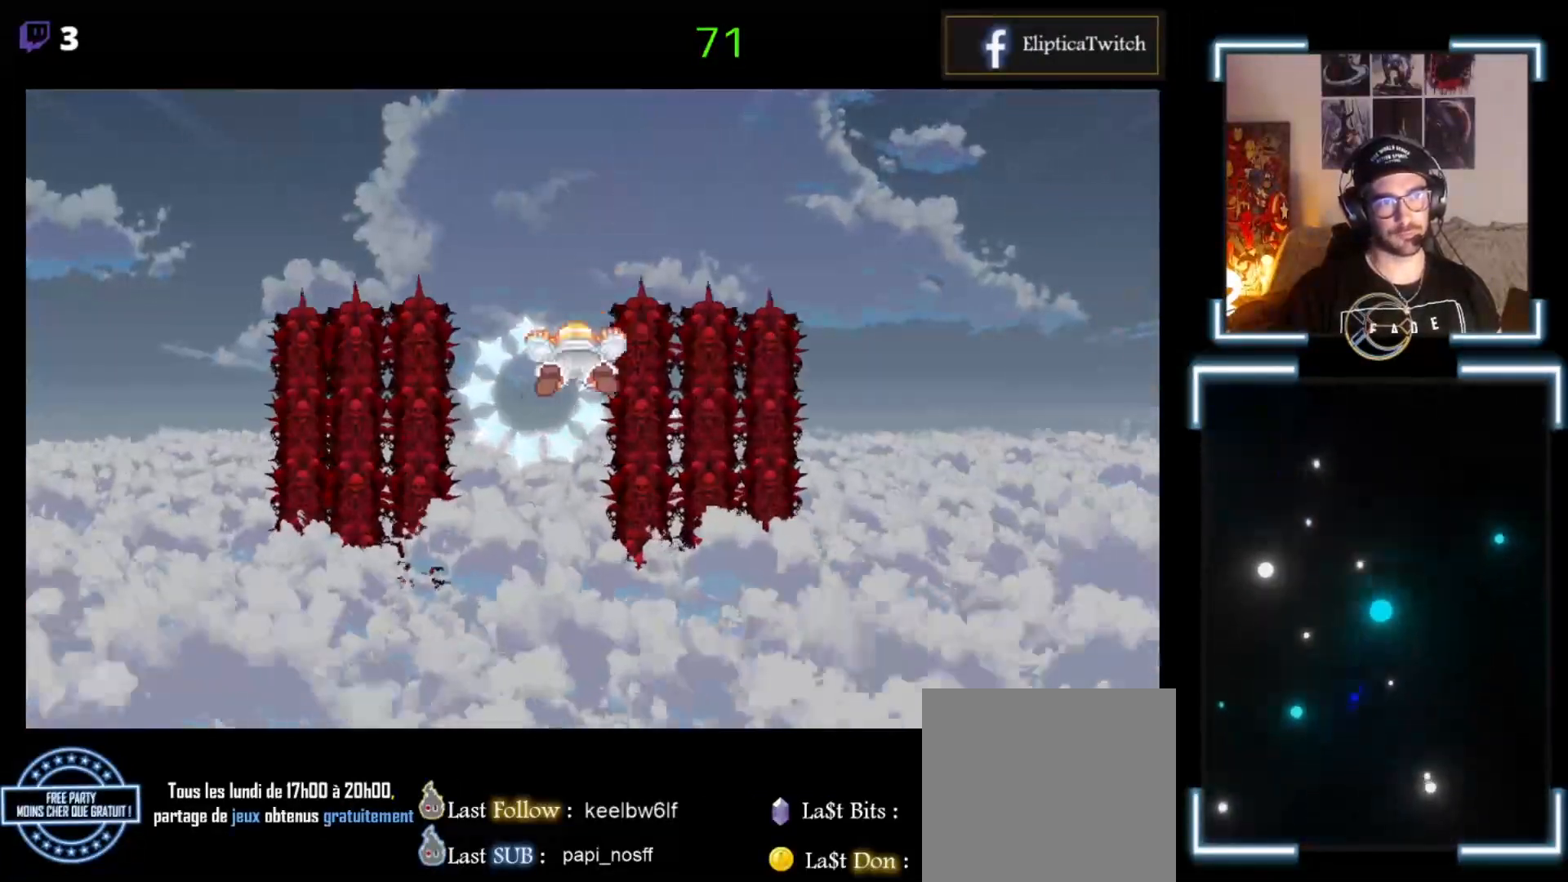
{"buttons": [], "left_stick": "center", "events": [[200, "left_stick", "center"]]}
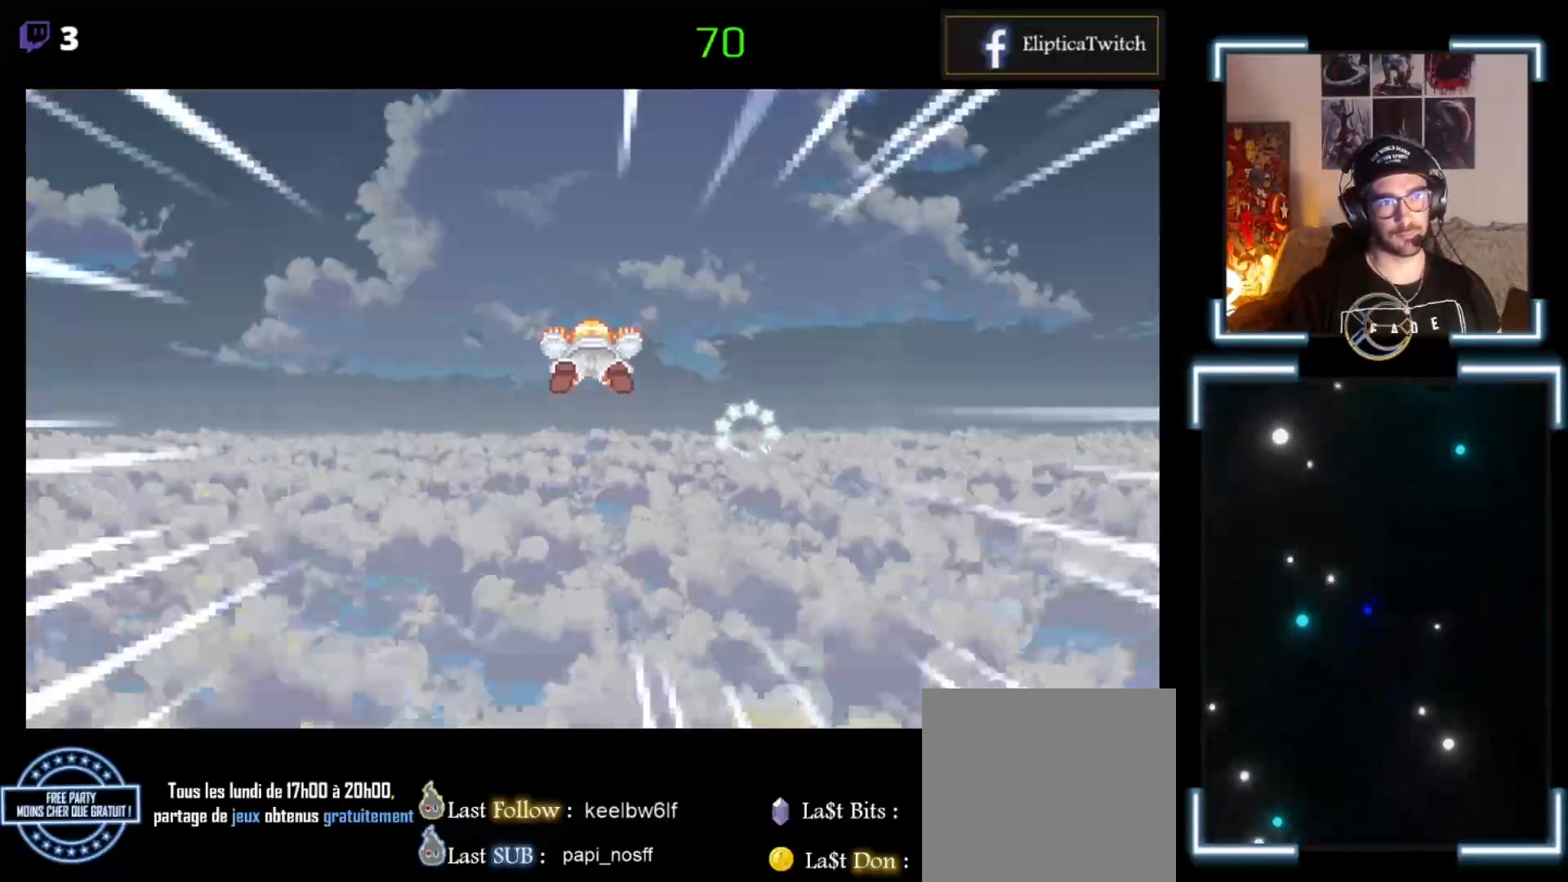
{"buttons": [], "left_stick": "up-right", "events": [[67, "left_stick", "right"], [400, "left_stick", "up-right"]]}
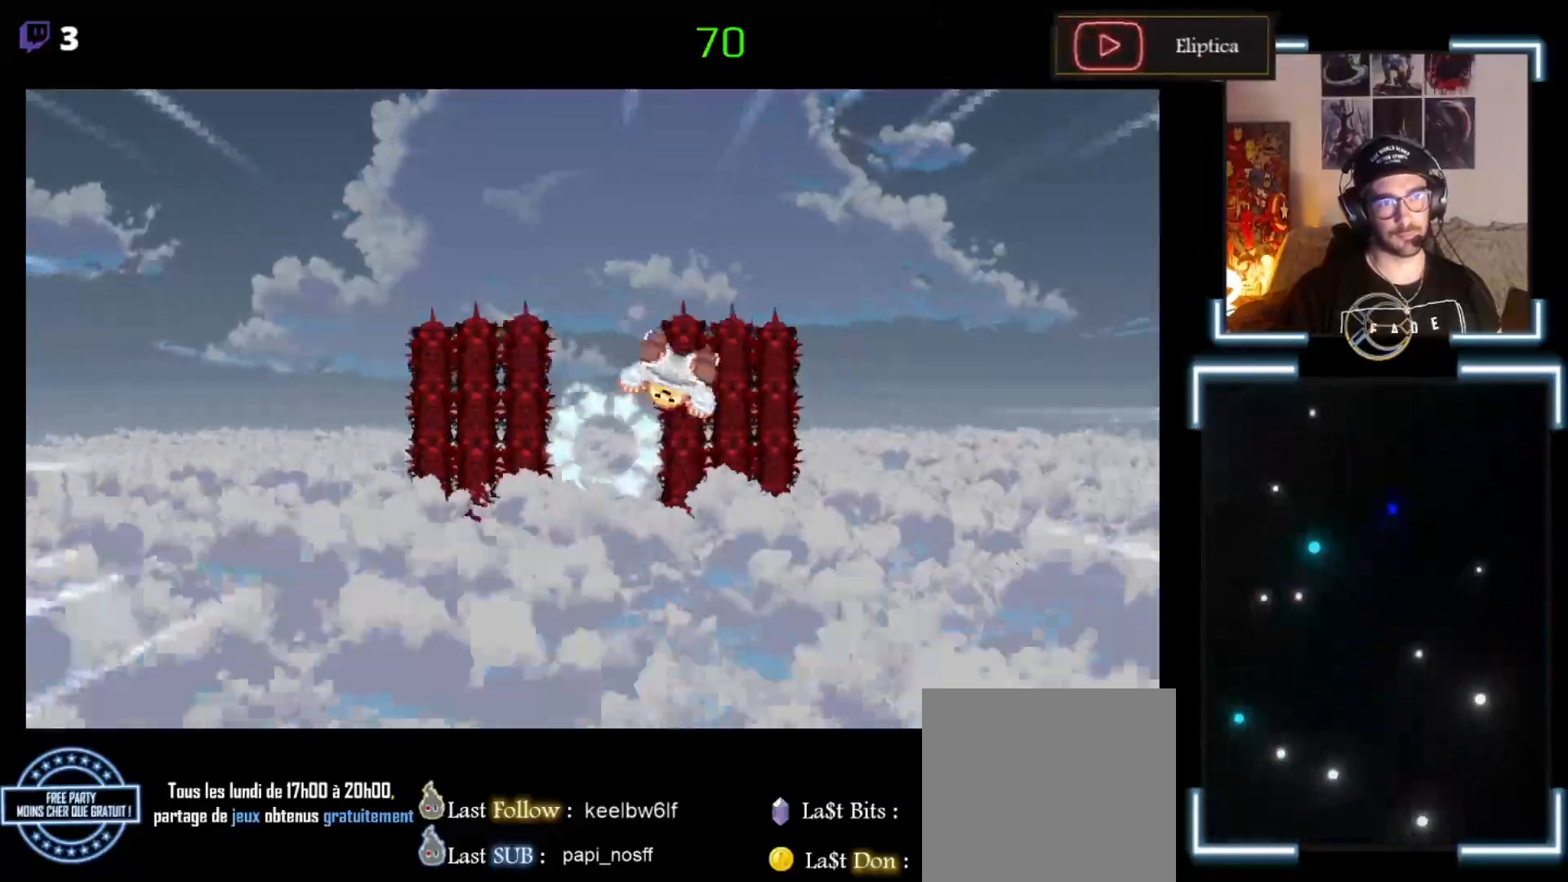
{"buttons": [], "left_stick": "up-left", "events": [[67, "left_stick", "up"], [167, "left_stick", "center"], [233, "left_stick", "left"], [500, "left_stick", "up-left"]]}
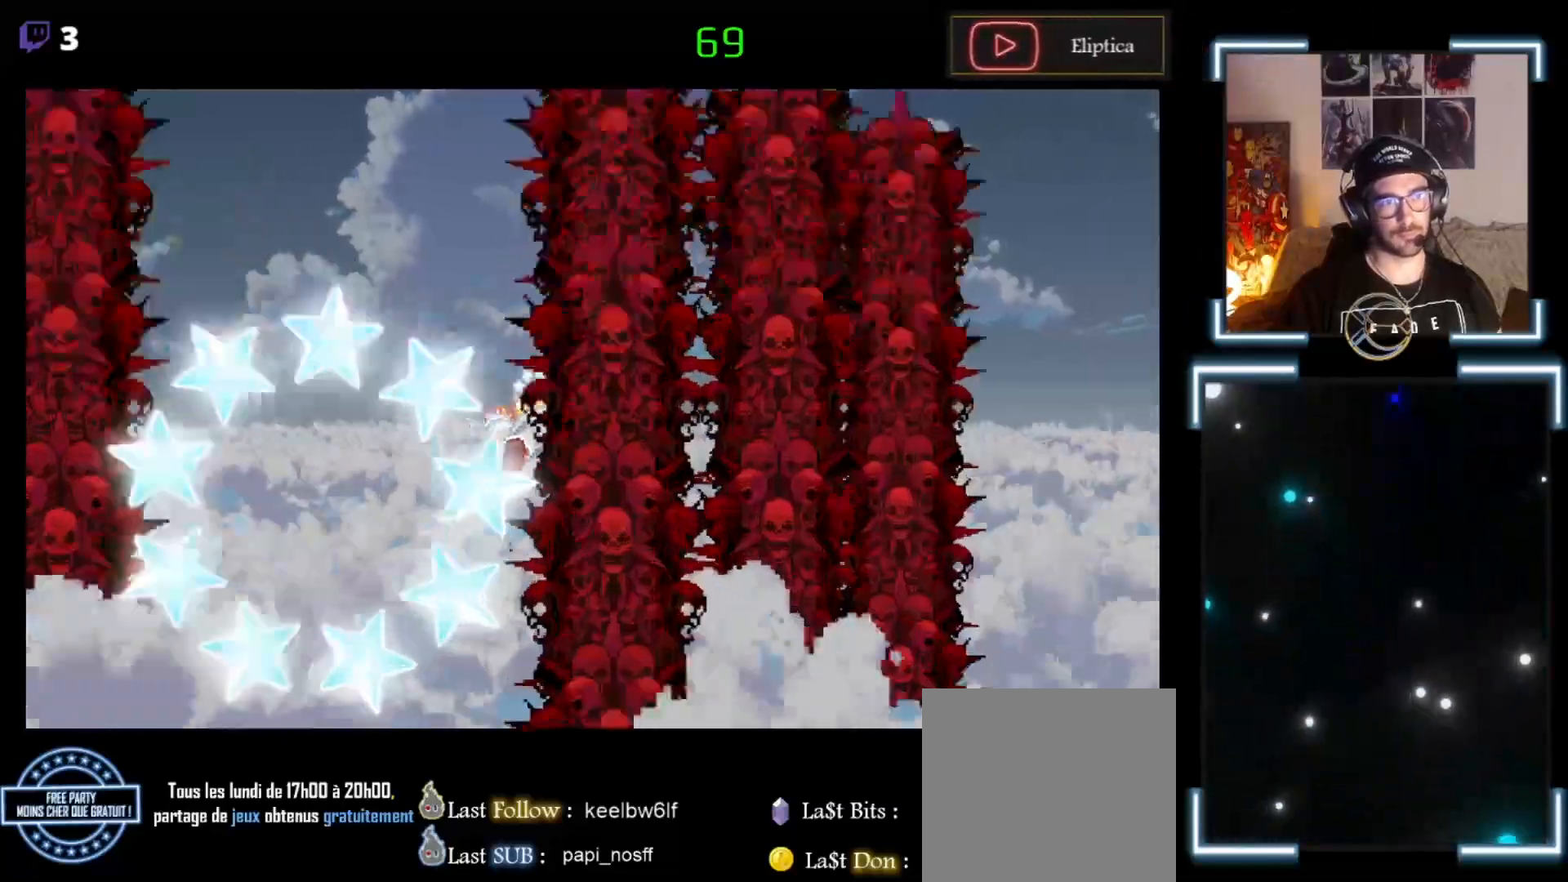
{"buttons": [], "left_stick": "left", "events": [[133, "left_stick", "center"], [467, "left_stick", "left"]]}
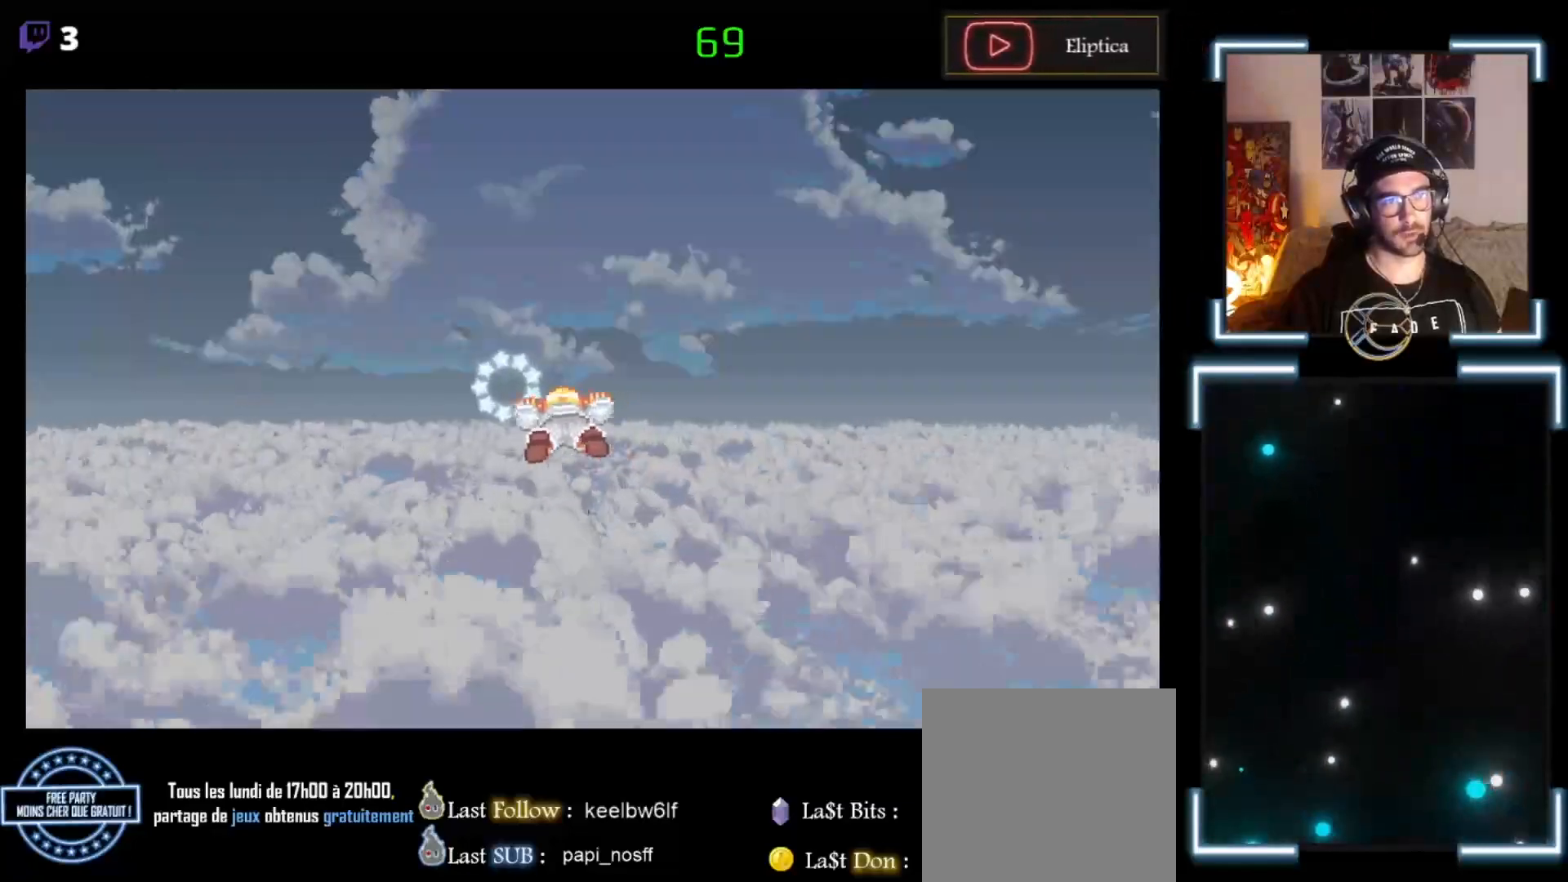
{"buttons": [], "left_stick": "center", "events": [[267, "left_stick", "center"]]}
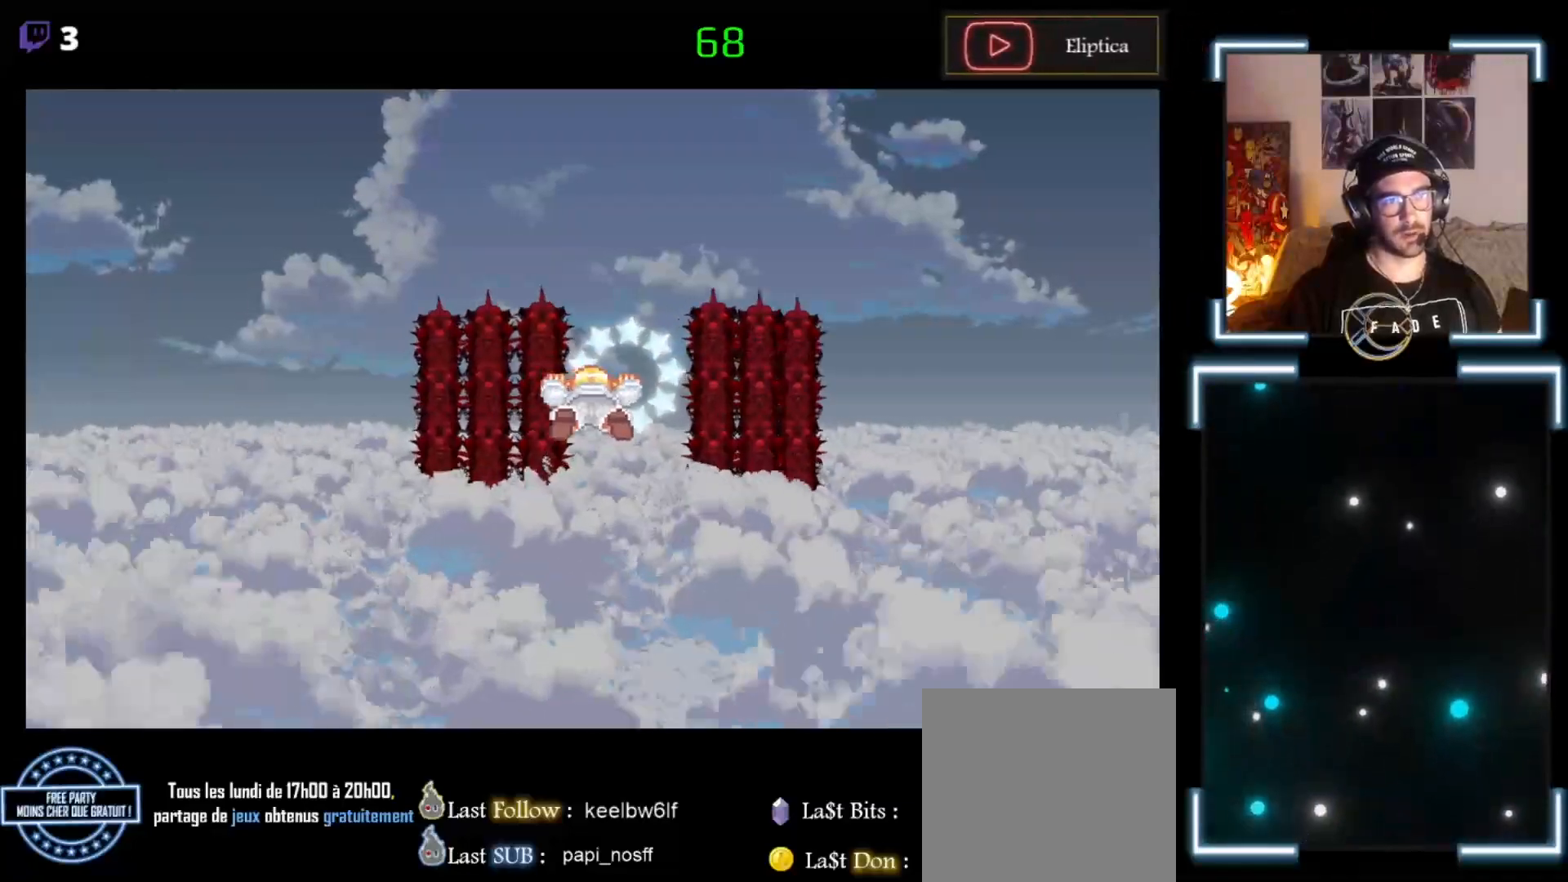
{"buttons": [], "left_stick": "center", "events": []}
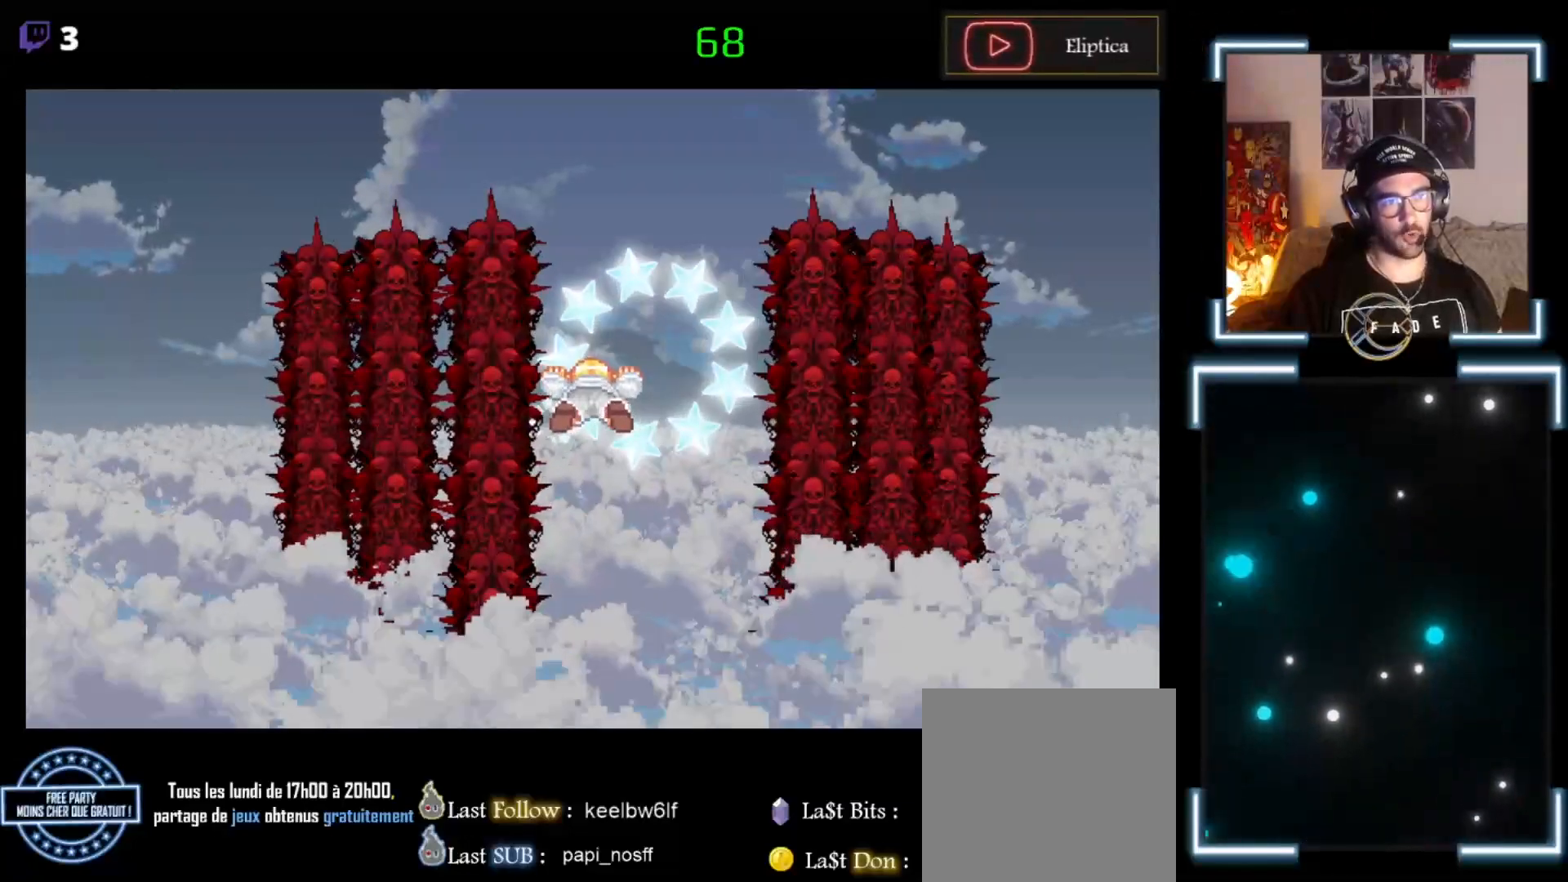
{"buttons": [], "left_stick": "center", "events": [[67, "left_stick", "right"], [133, "left_stick", "center"], [200, "left_stick", "right"], [267, "left_stick", "center"]]}
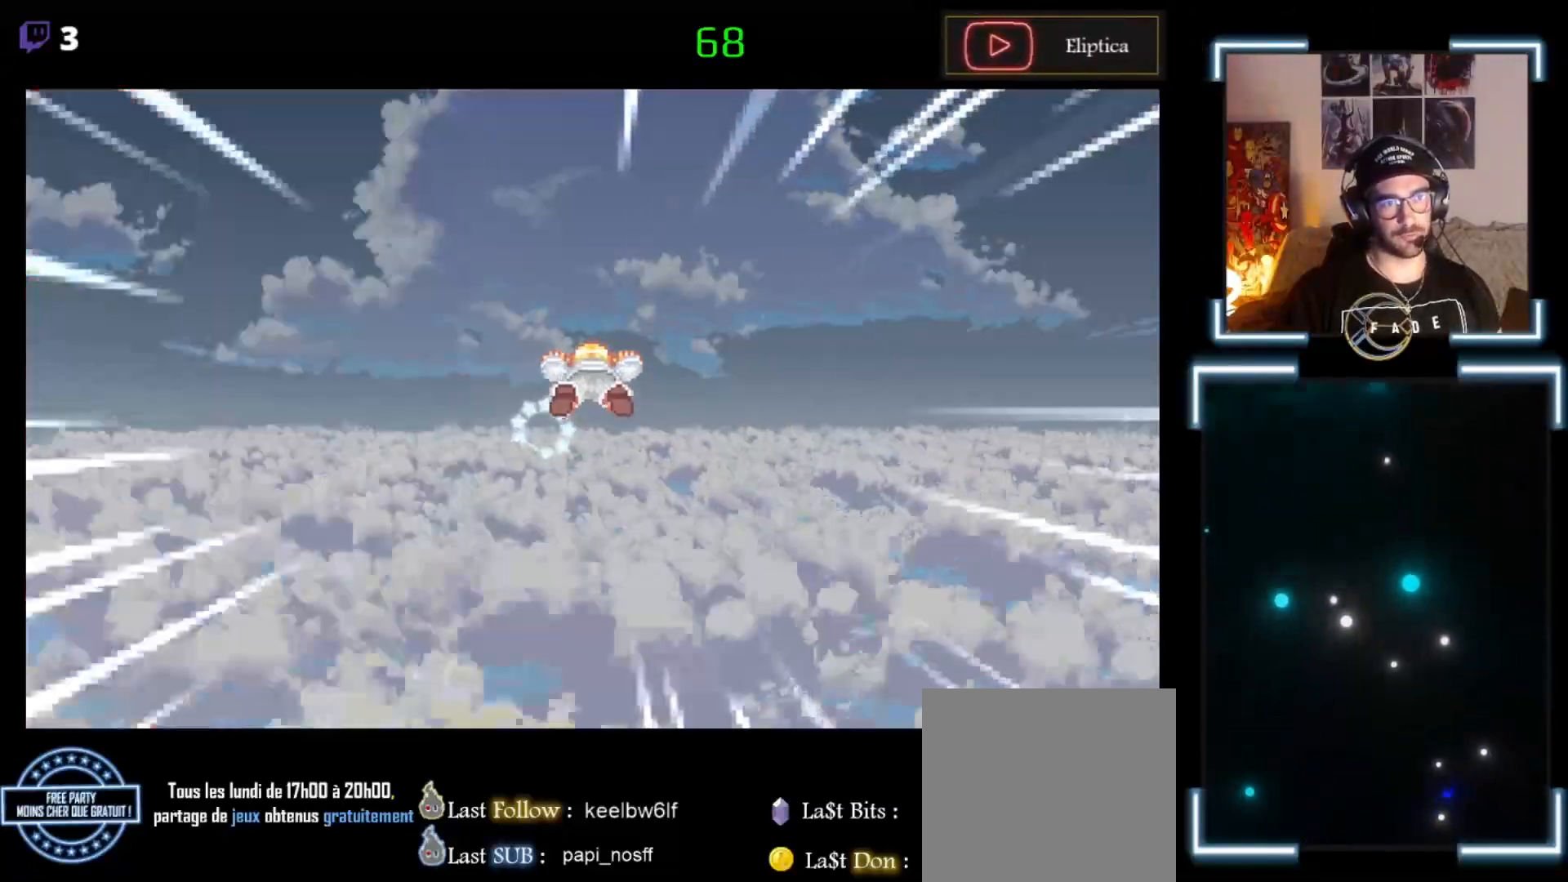
{"buttons": [], "left_stick": "up", "events": [[233, "left_stick", "left"], [500, "left_stick", "up"]]}
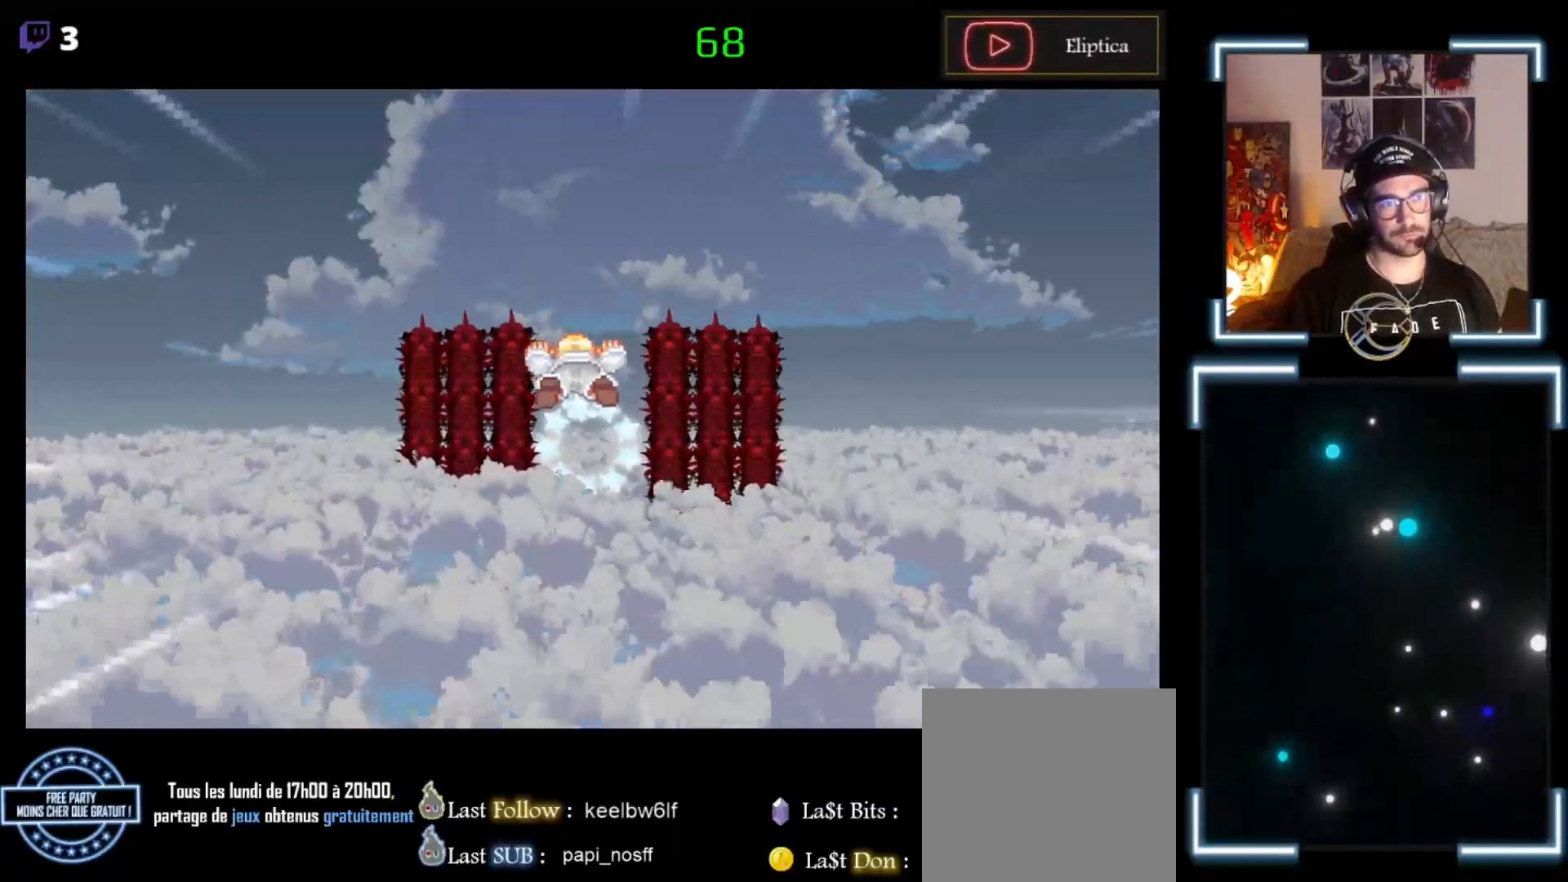
{"buttons": [], "left_stick": "center", "events": [[333, "left_stick", "center"]]}
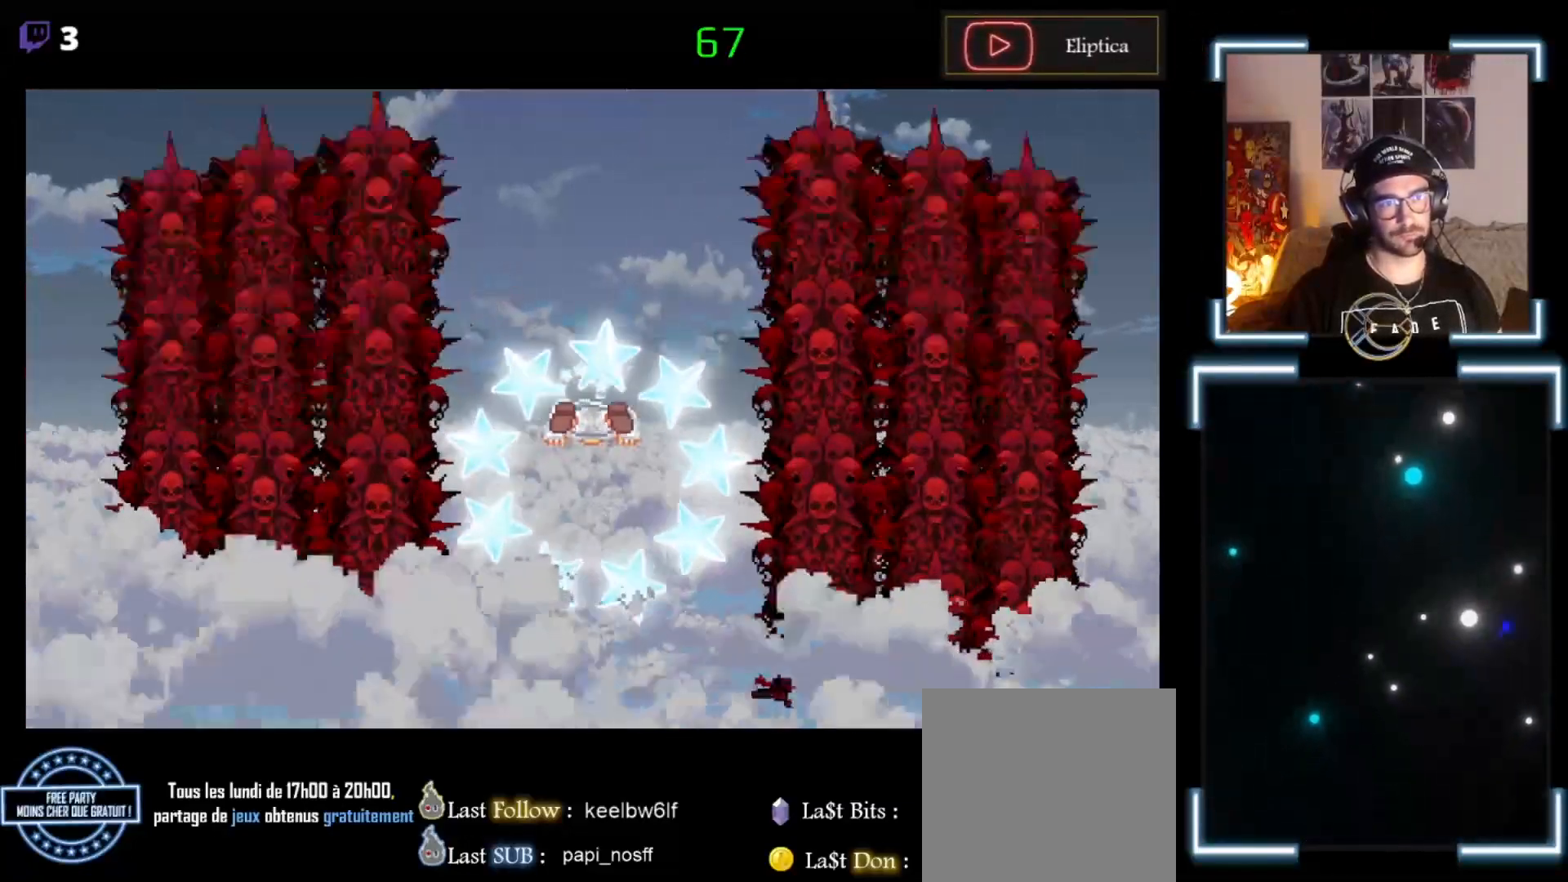
{"buttons": [], "left_stick": "down", "events": [[133, "left_stick", "up"], [333, "left_stick", "center"], [467, "left_stick", "down"]]}
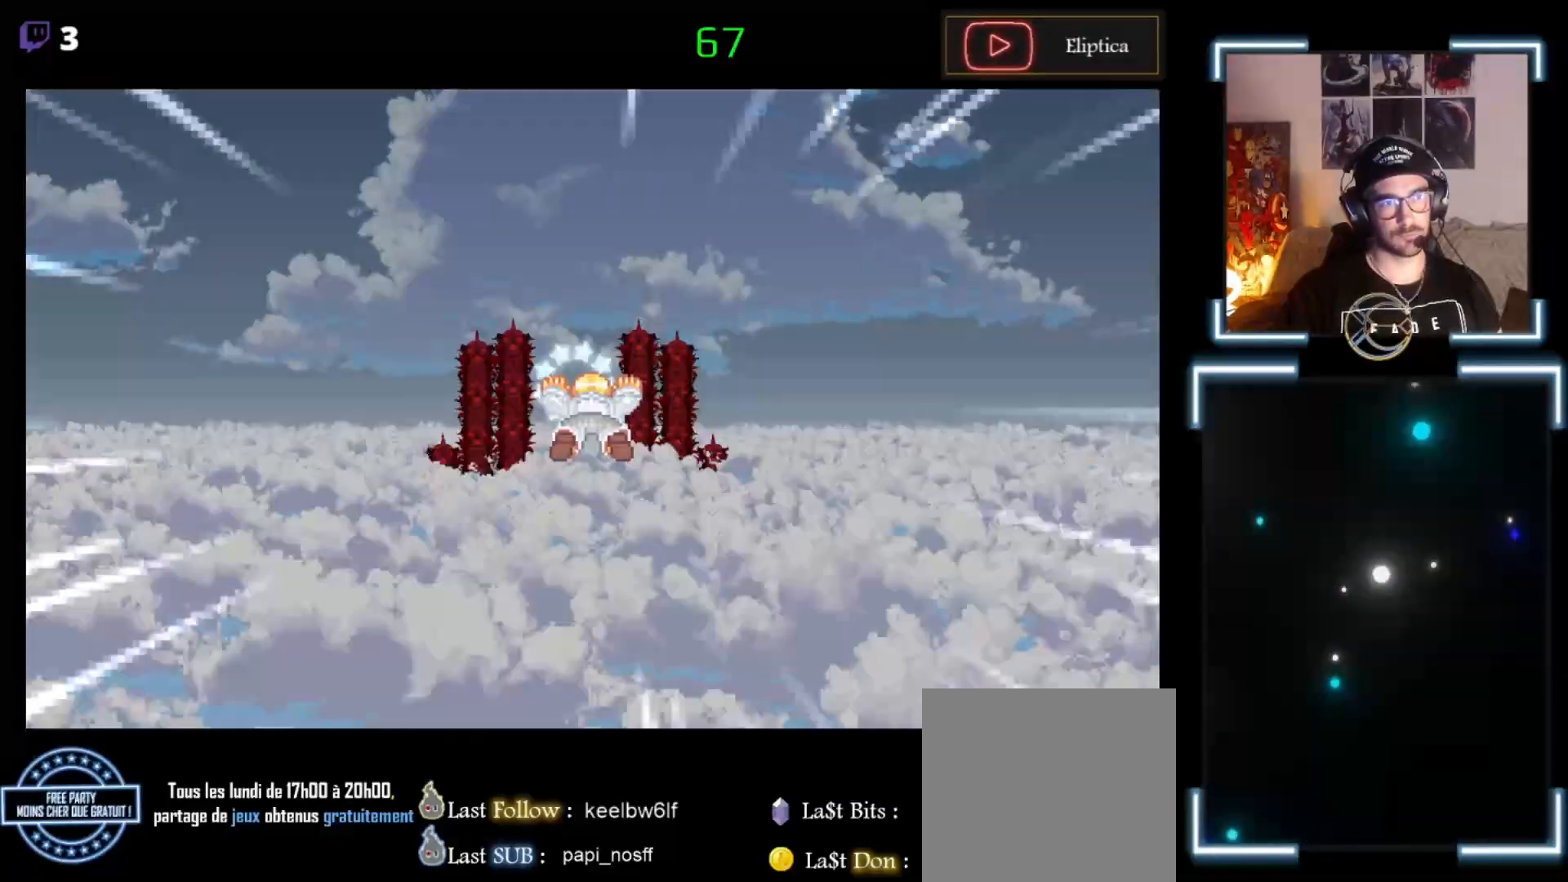
{"buttons": [], "left_stick": "center", "events": [[167, "left_stick", "center"], [233, "left_stick", "left"], [367, "left_stick", "center"]]}
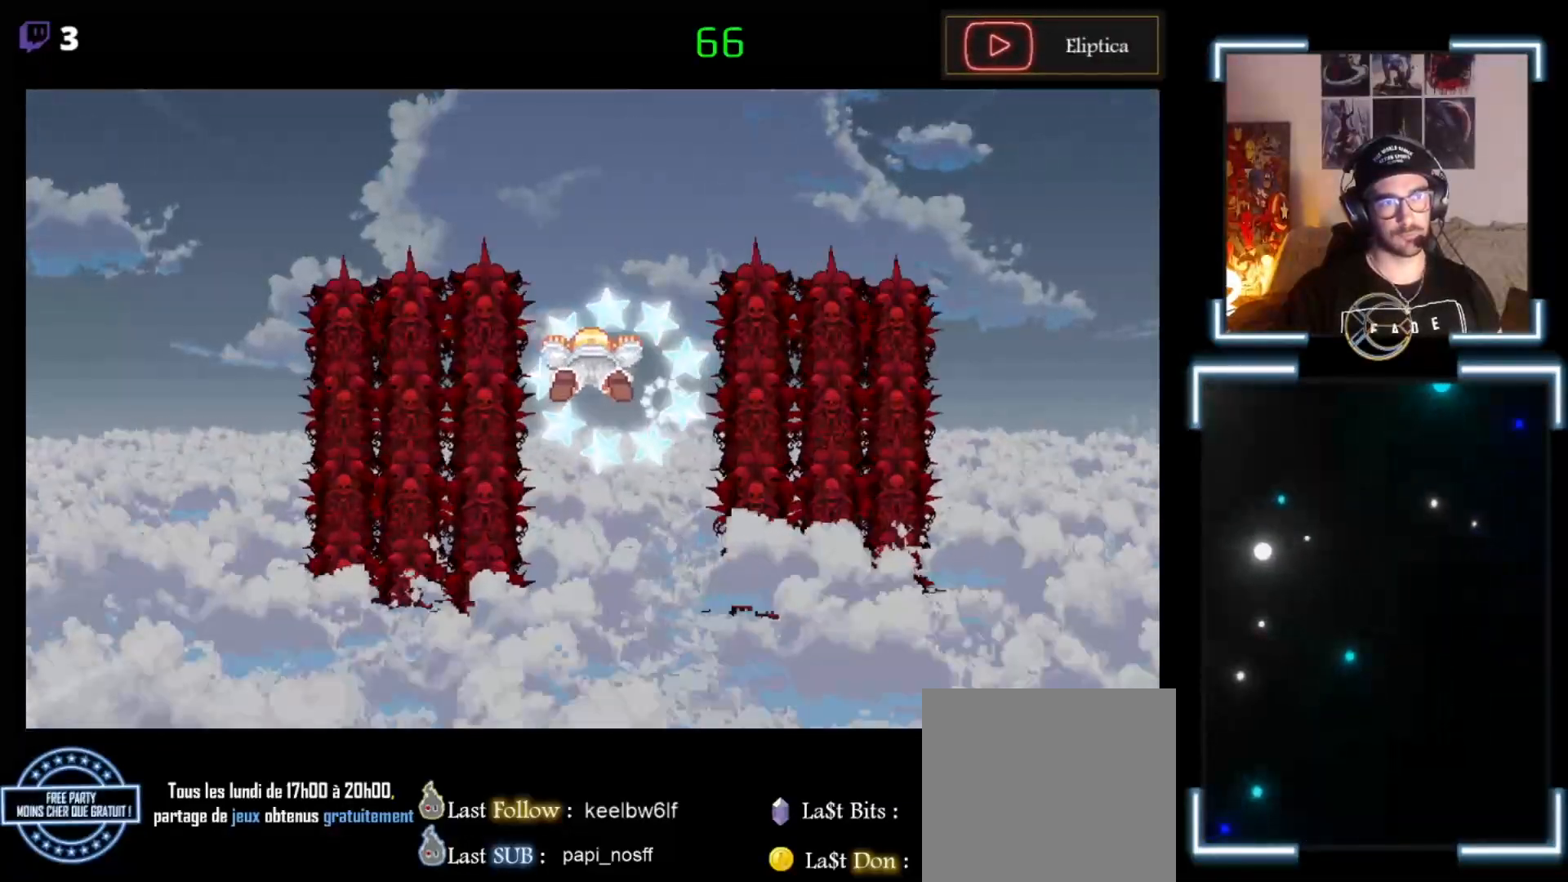
{"buttons": [], "left_stick": "right", "events": [[200, "left_stick", "right"], [267, "left_stick", "center"], [500, "left_stick", "right"]]}
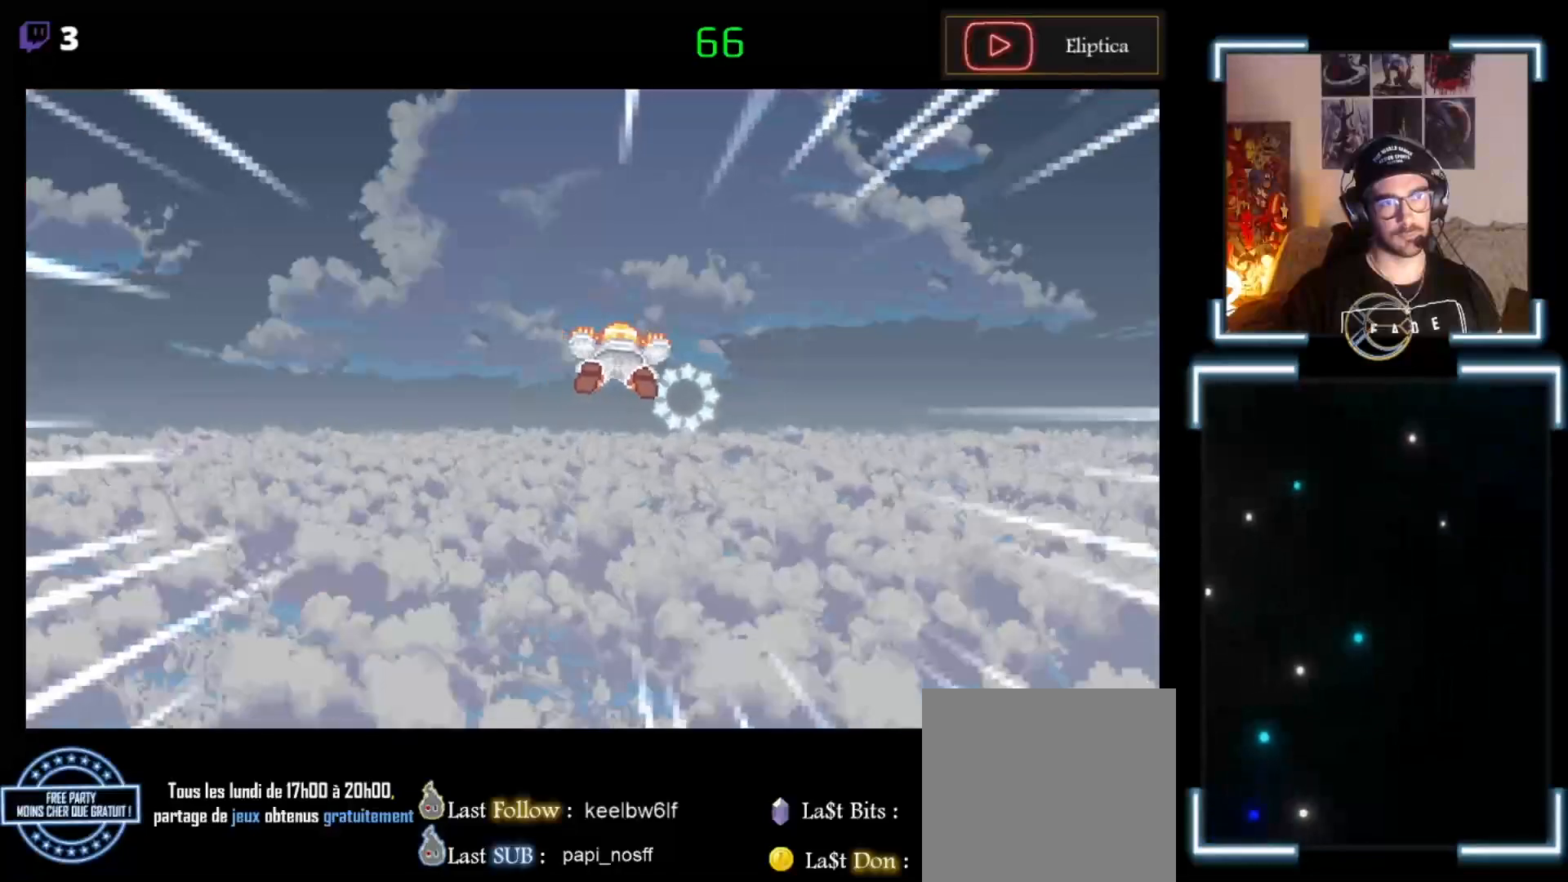
{"buttons": [], "left_stick": "right", "events": []}
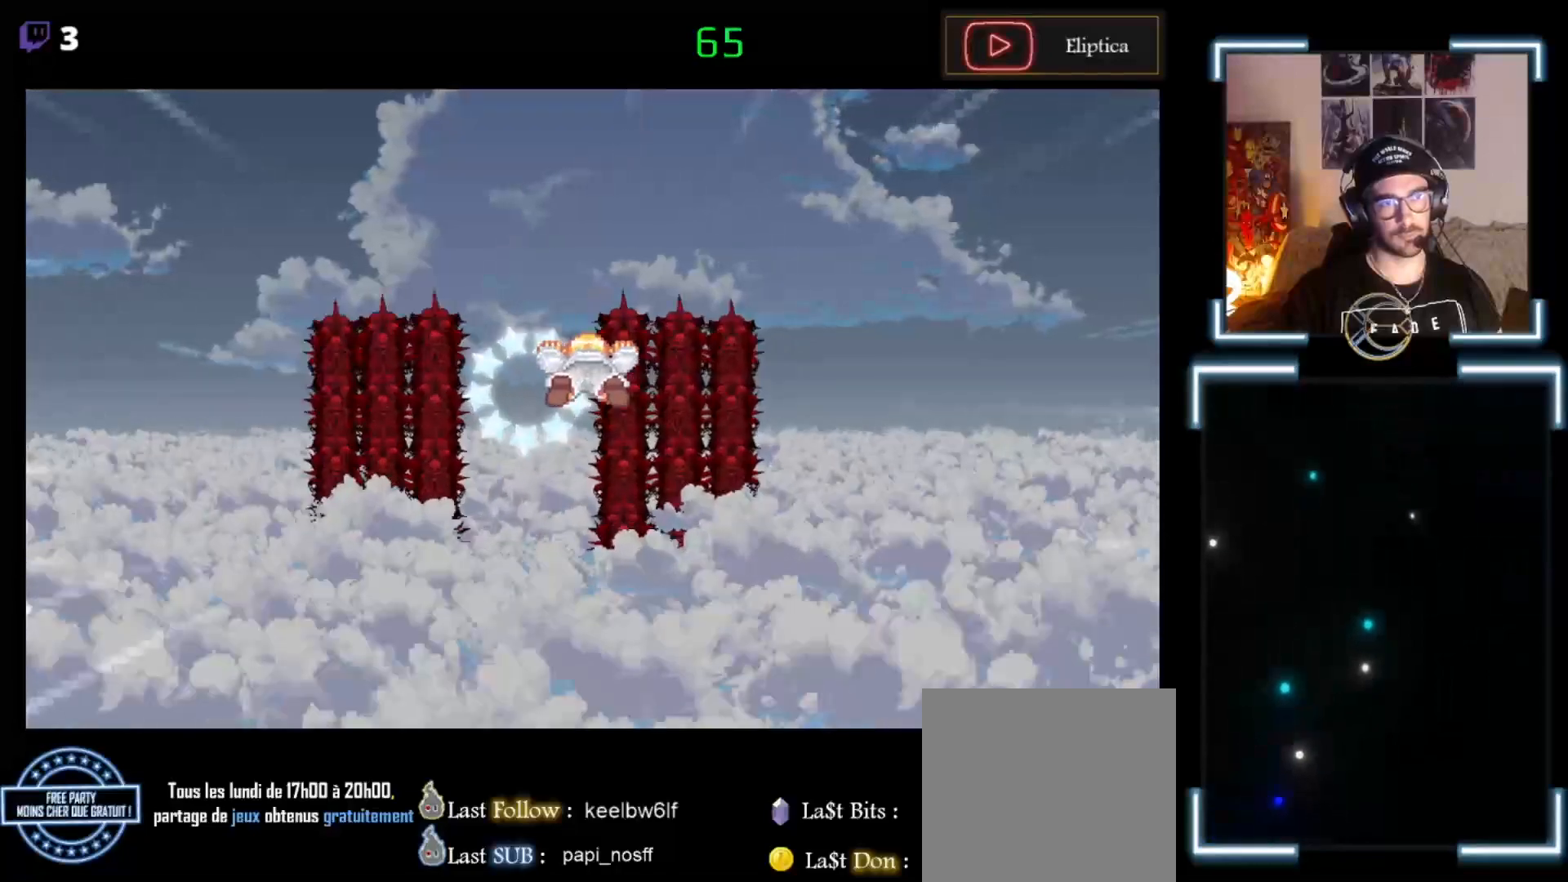
{"buttons": [], "left_stick": "center", "events": [[67, "left_stick", "center"], [167, "left_stick", "left"], [300, "left_stick", "center"], [367, "left_stick", "left"], [433, "left_stick", "center"]]}